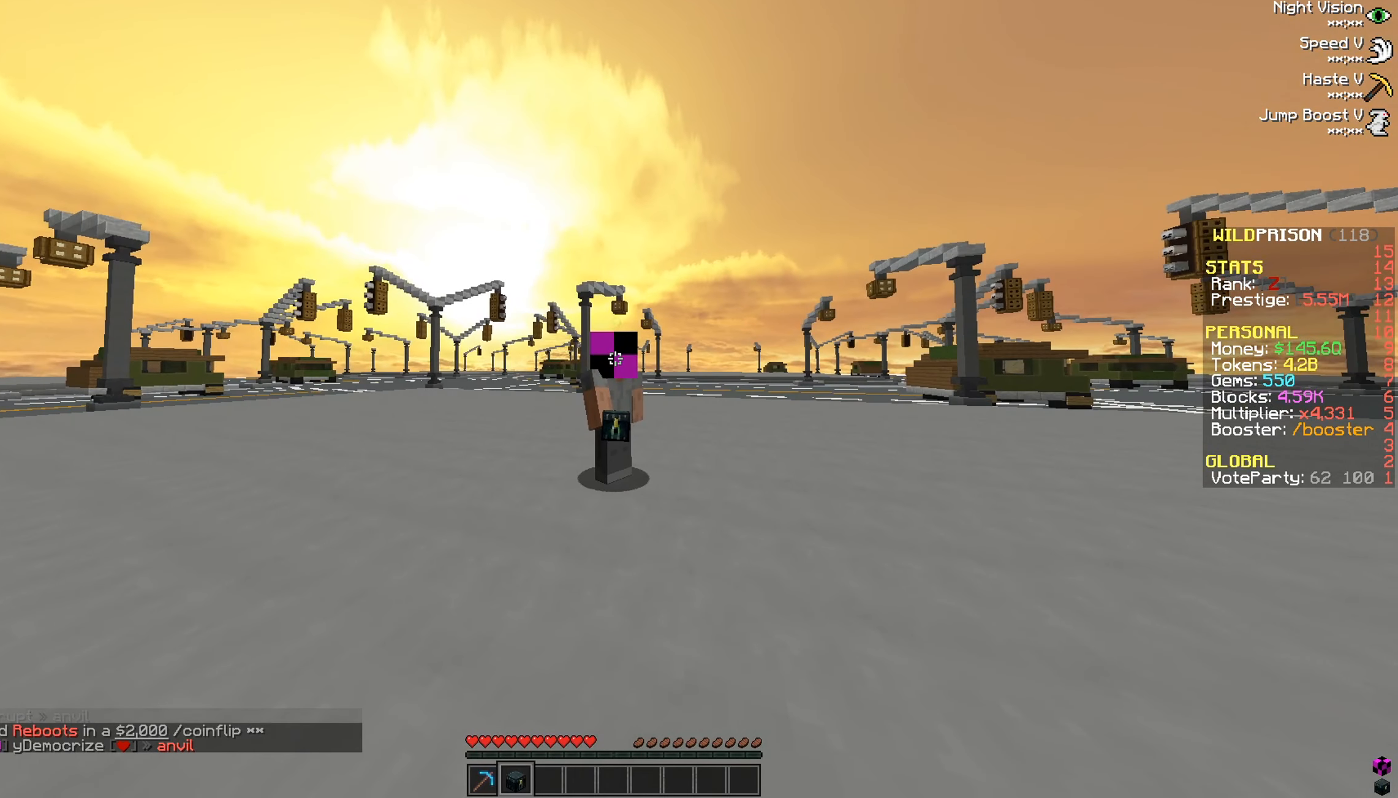
Gameplay with keyboard and mouse; each line is a JSON object with the keys and mouse buttons held at the frame after it. "events" lists presses ("down") and releases ("up") of "a", "d", "s", "w", "mouse_left" and "mouse_right" between this image and that frame as [ms after this image, input, new state], when the widget could be followed in between. "mouse_left", "mouse_right" = the "left", "right" buttons of the "mouse" list. No other keys are recorded. Fast repeated clicks can show as one long hold. Mouse movement is not recorded.
{"keys": ["s"], "mouse": [], "events": [[400, "s", "down"]]}
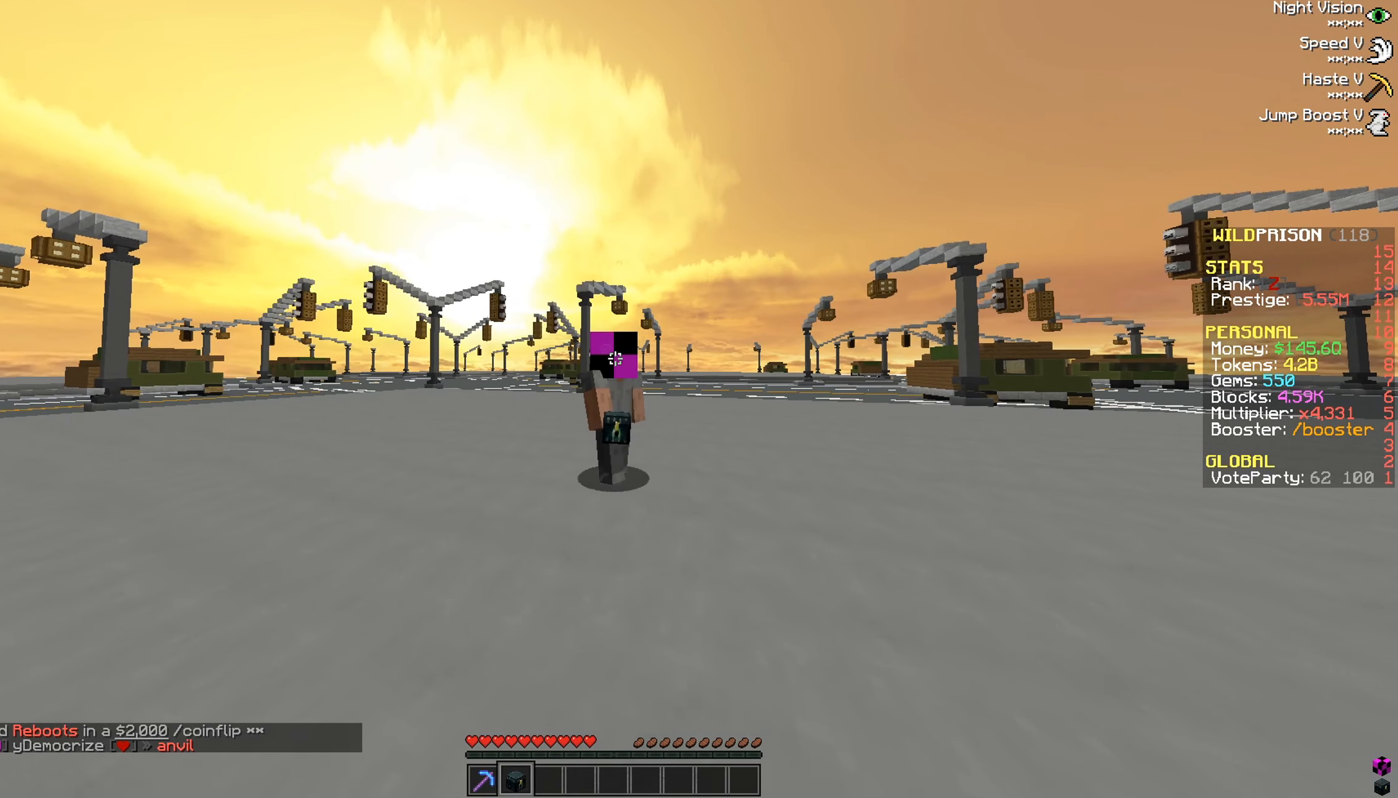
{"keys": ["s"], "mouse": [], "events": []}
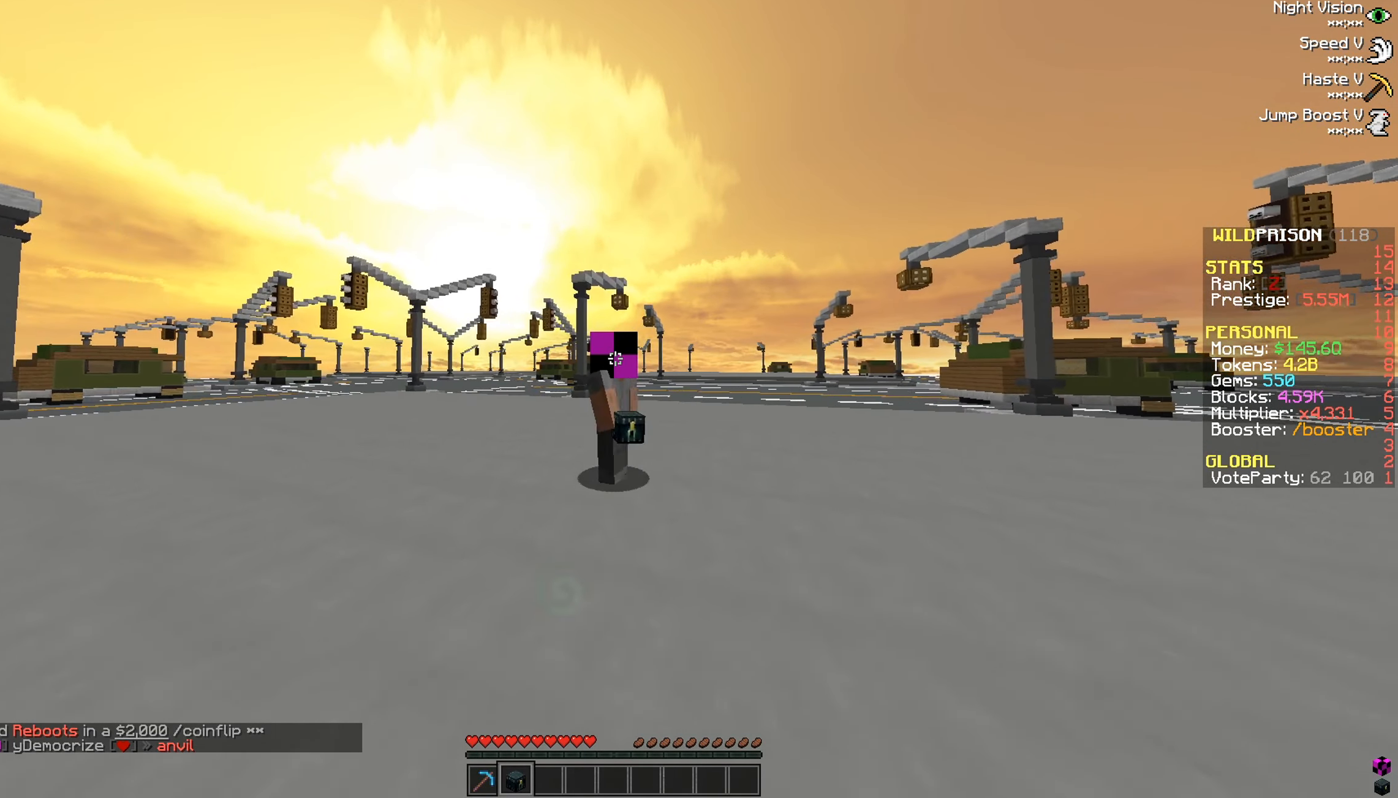
{"keys": [], "mouse": [], "events": [[83, "s", "up"]]}
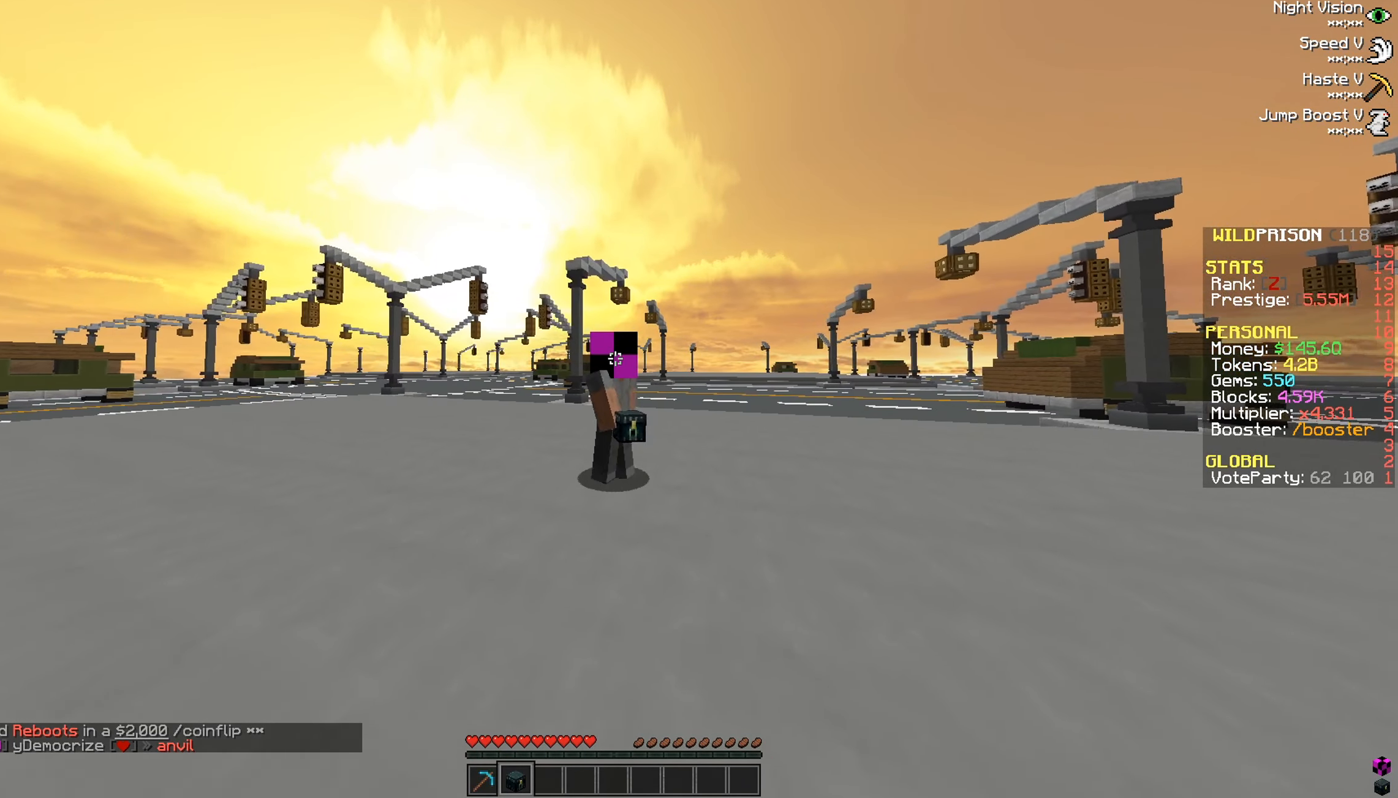
{"keys": [], "mouse": [], "events": []}
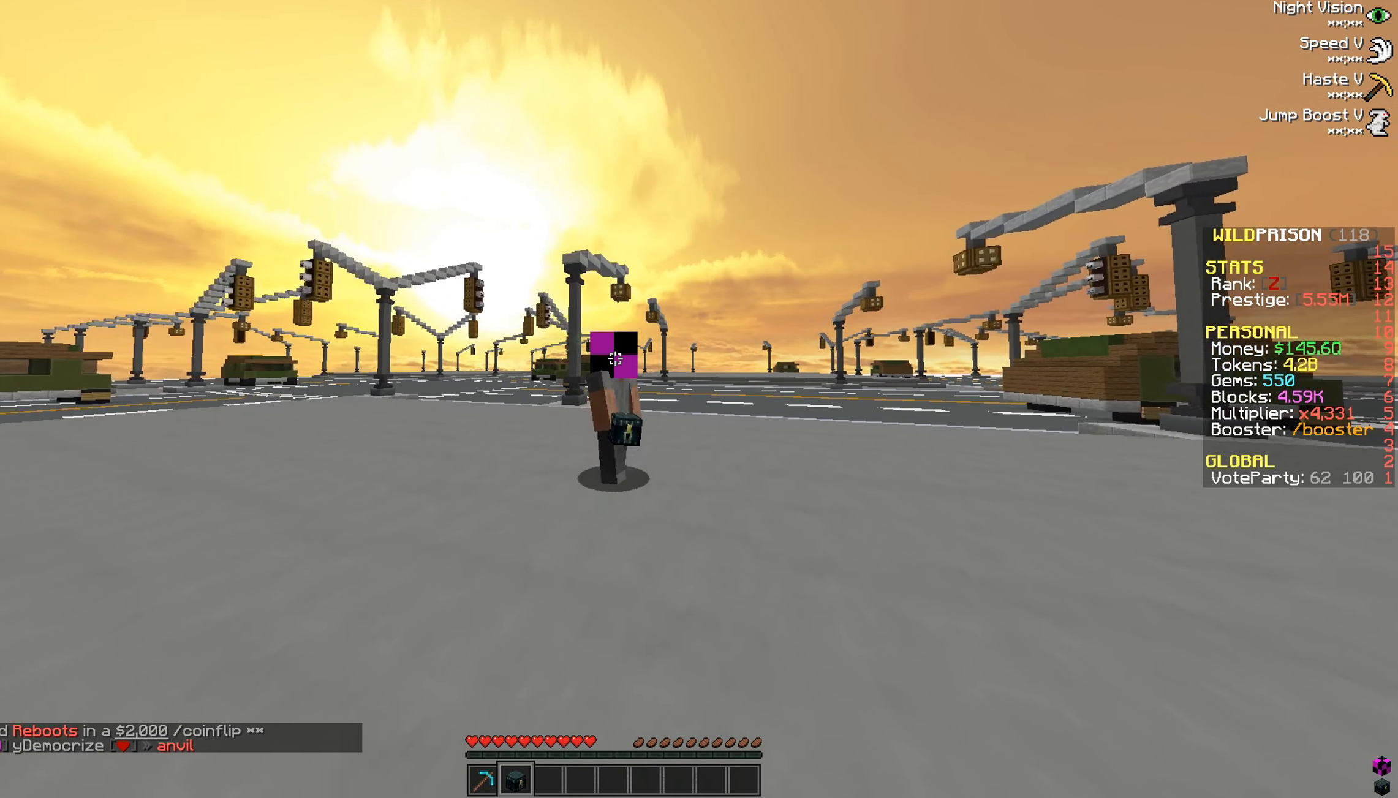
{"keys": [], "mouse": [], "events": []}
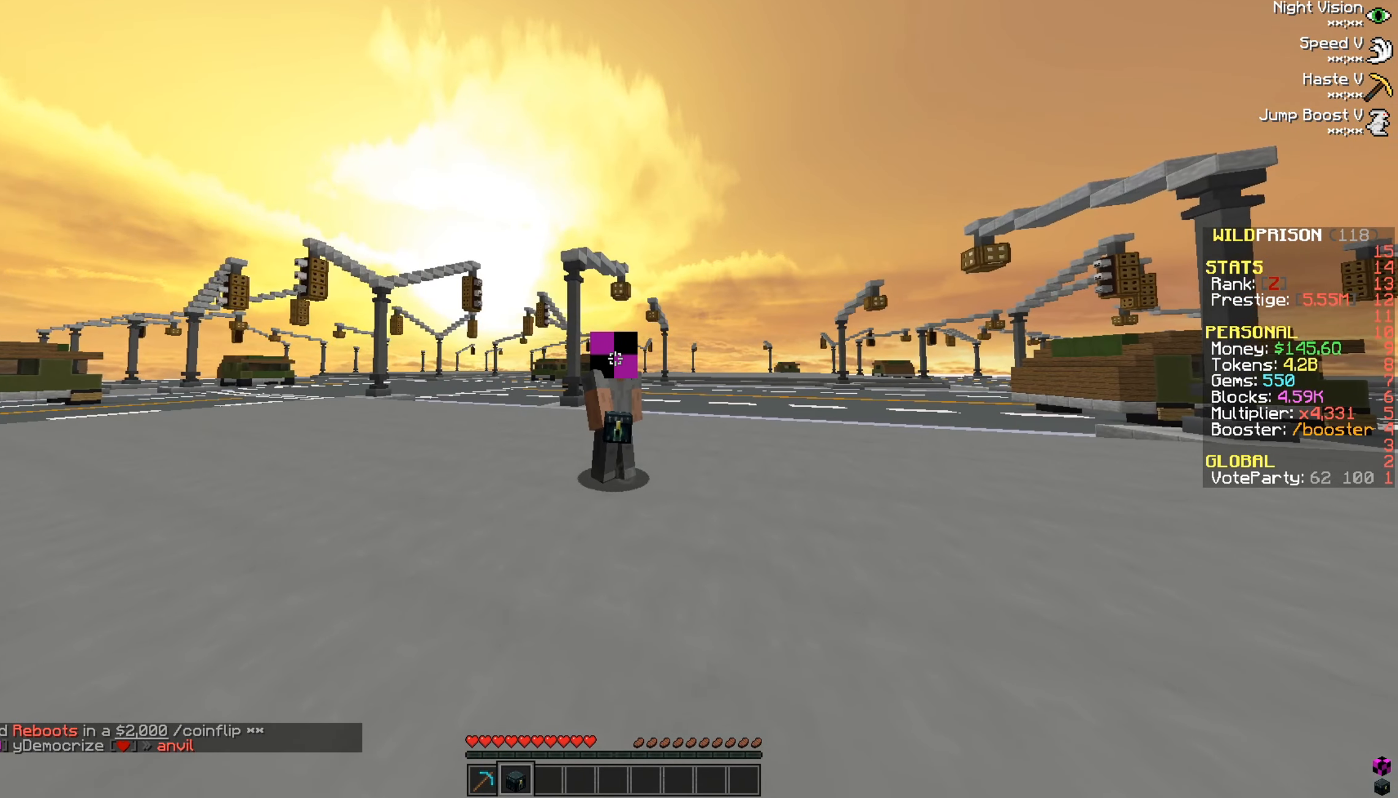
{"keys": [], "mouse": [], "events": []}
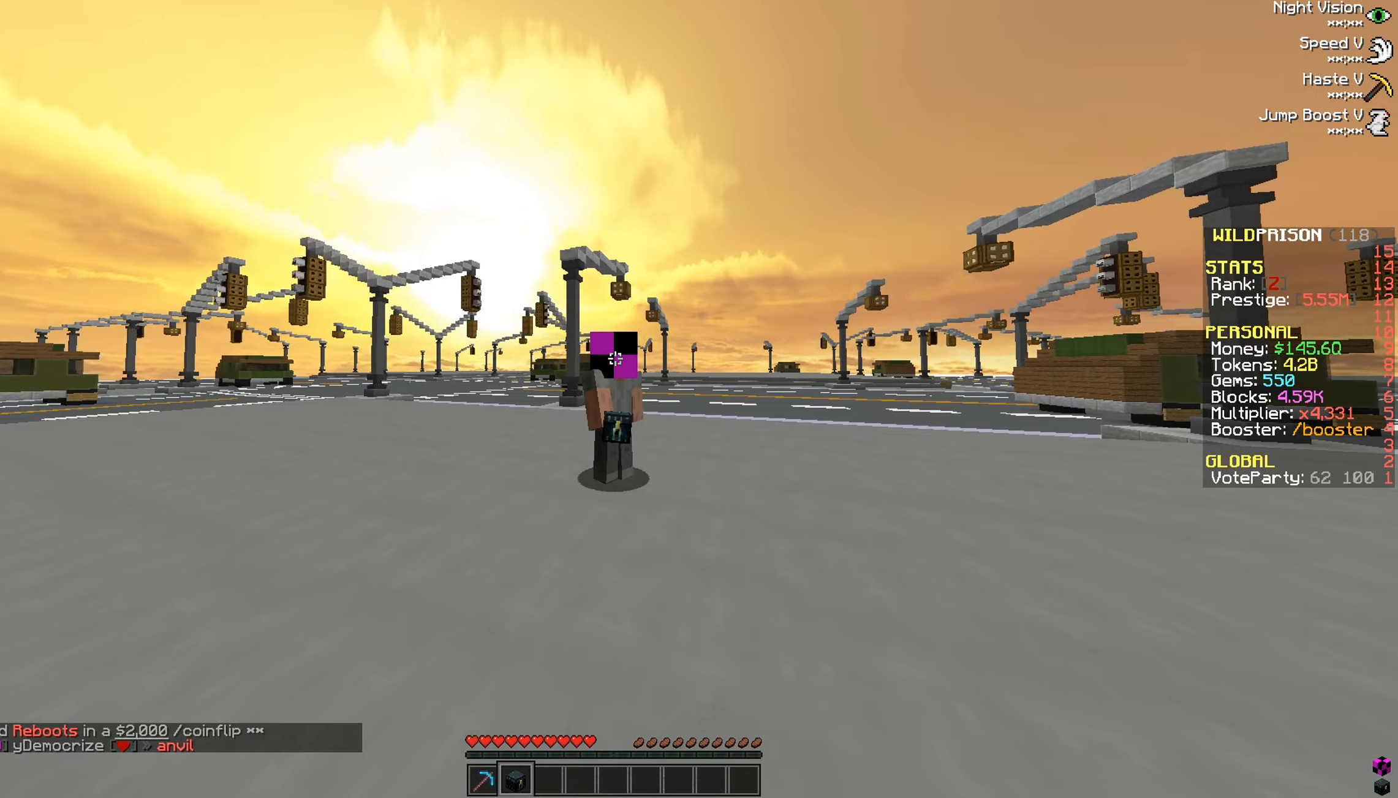
{"keys": [], "mouse": [], "events": []}
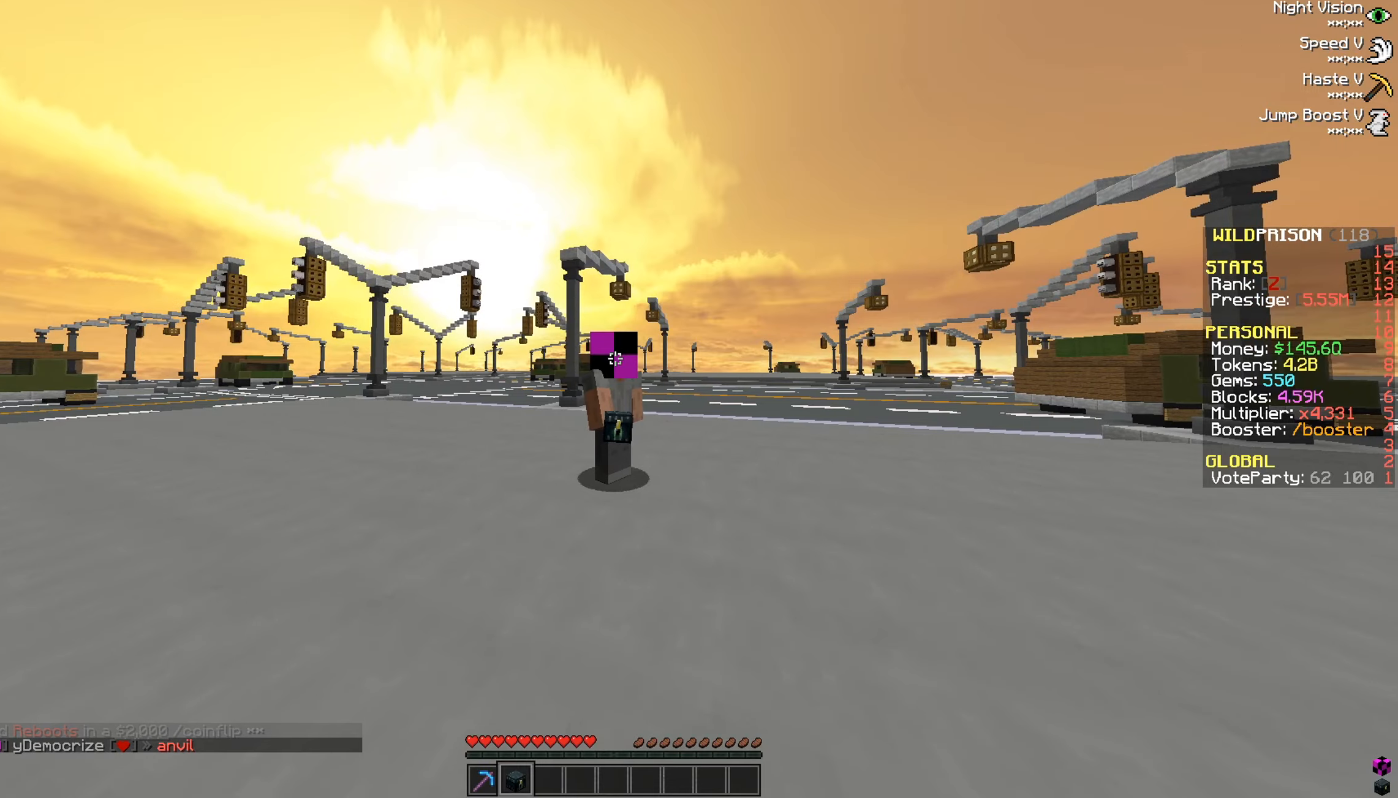
{"keys": [], "mouse": [], "events": []}
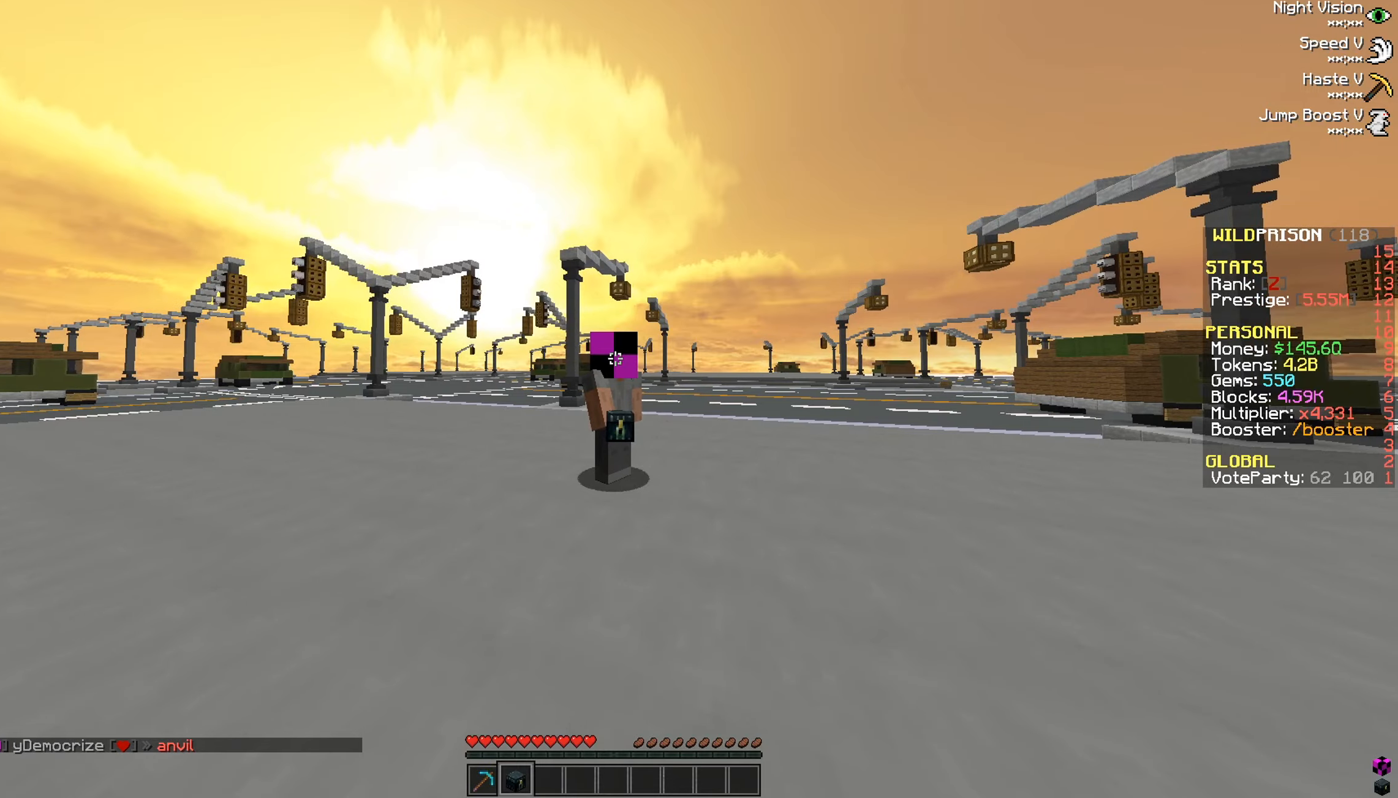
{"keys": ["w"], "mouse": [], "events": [[217, "w", "down"]]}
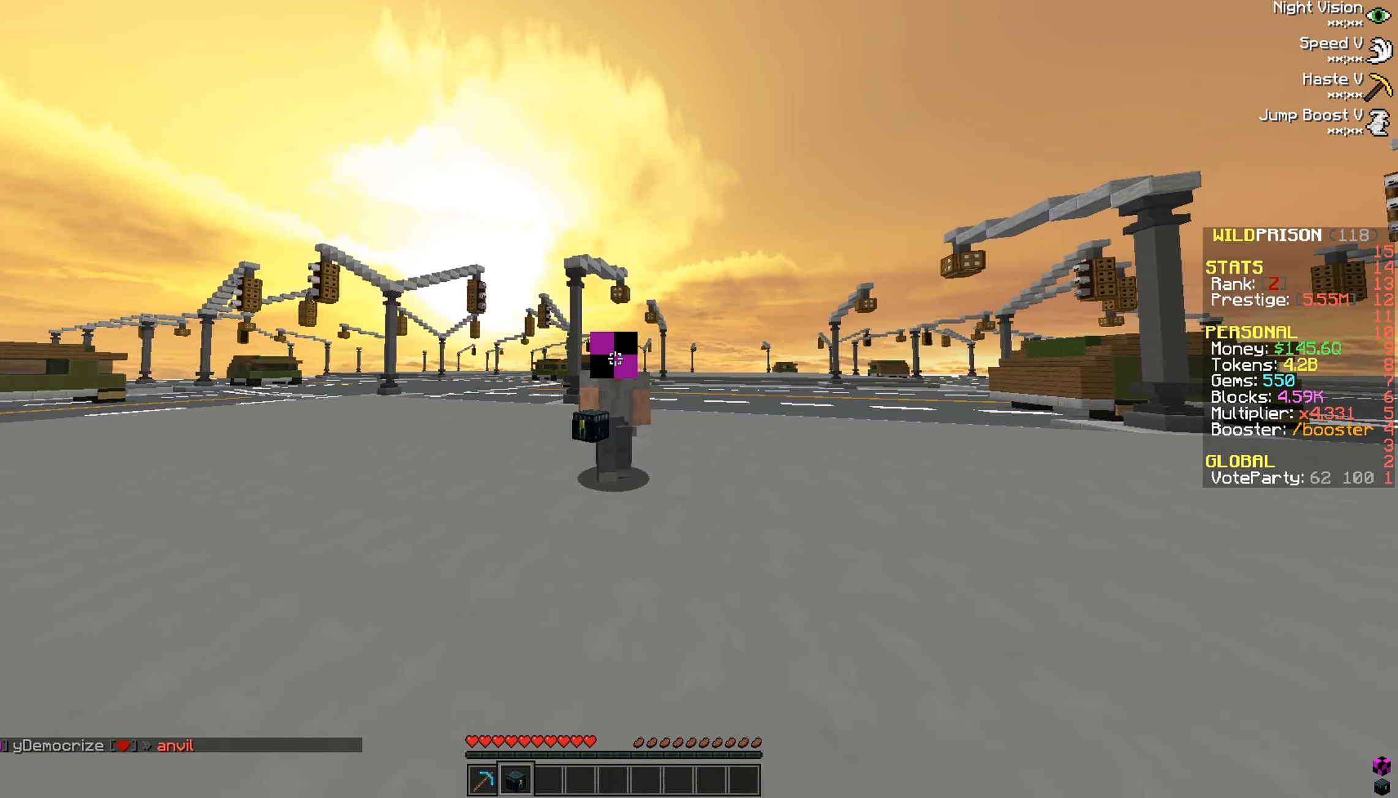
{"keys": [], "mouse": [], "events": [[500, "w", "up"]]}
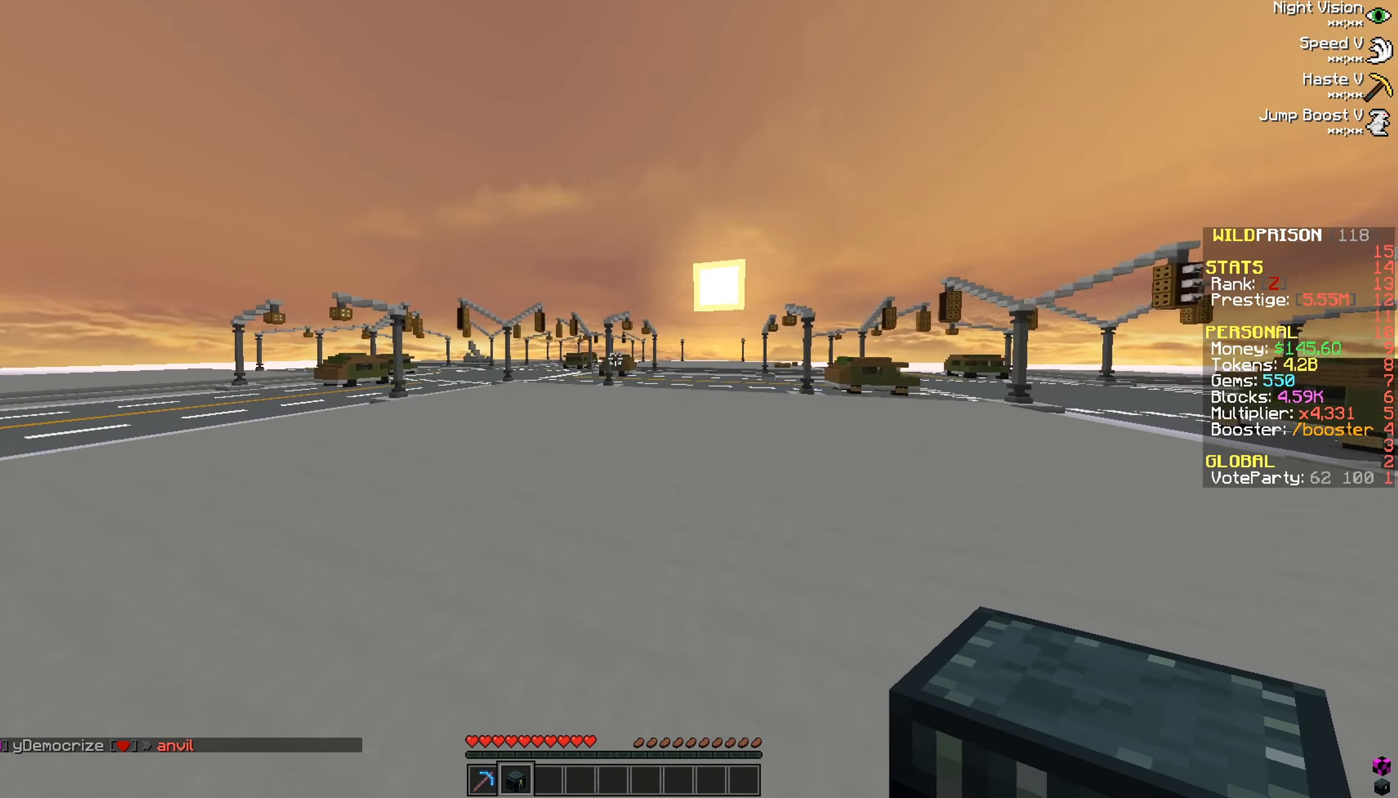
{"keys": ["s"], "mouse": [], "events": [[184, "s", "down"]]}
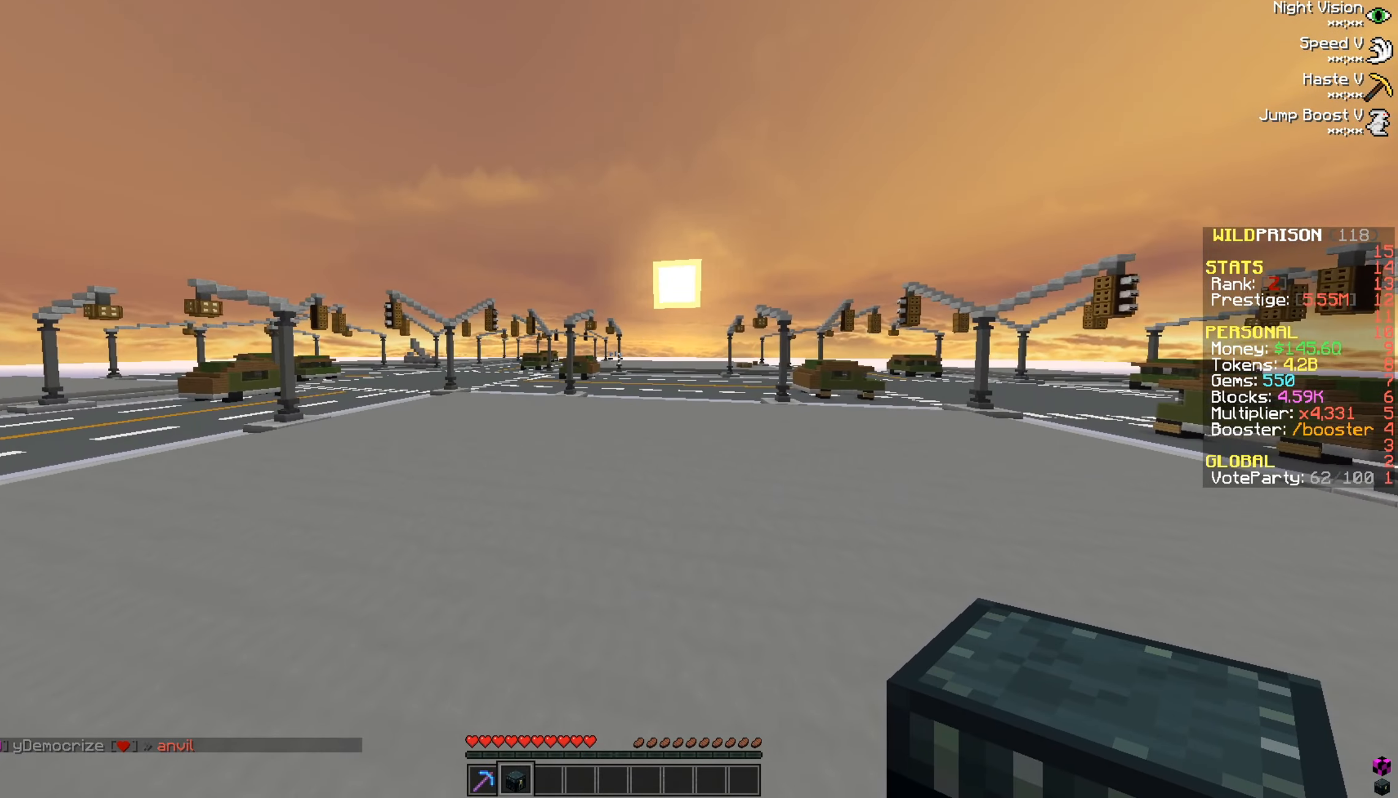
{"keys": ["d"], "mouse": [], "events": [[66, "d", "down"], [183, "s", "up"]]}
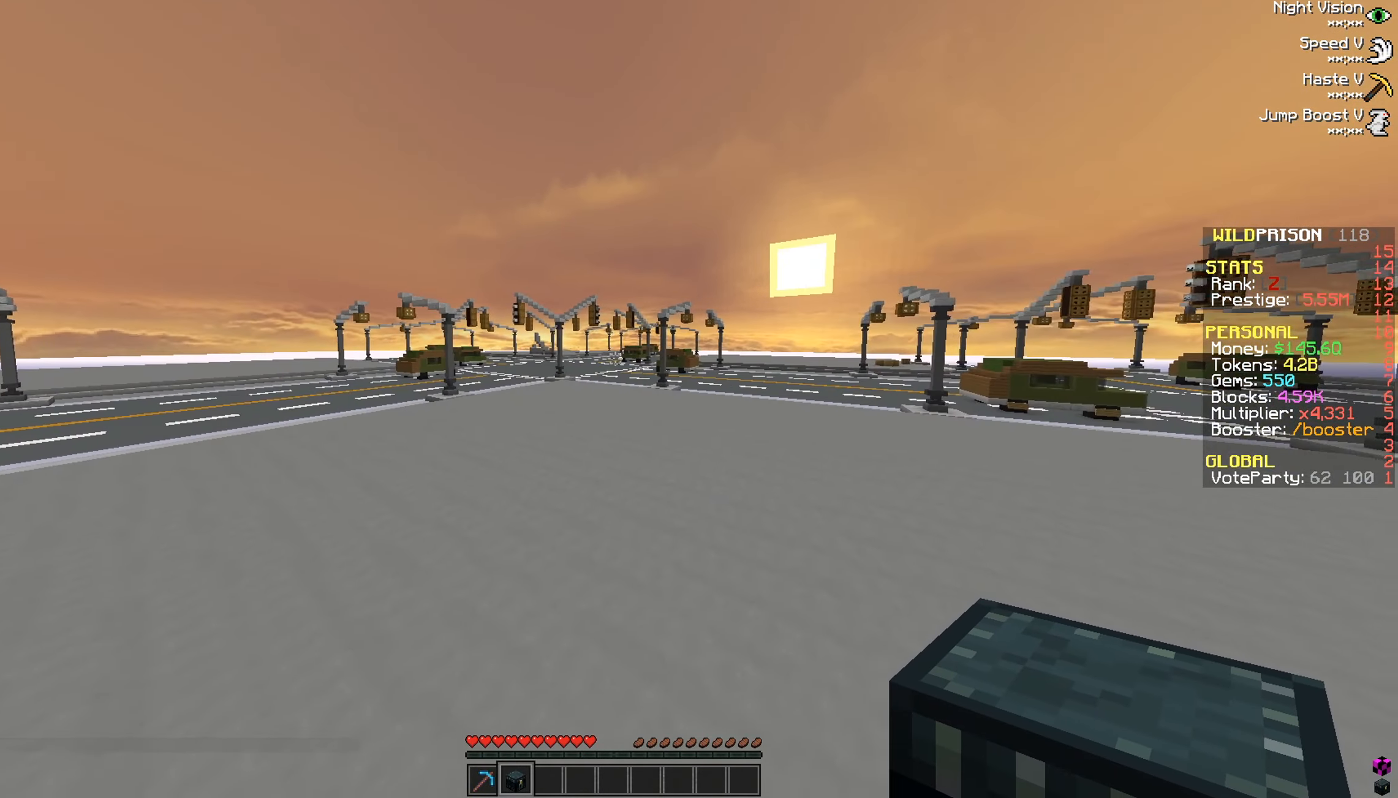
{"keys": ["w"], "mouse": [], "events": [[33, "w", "down"], [134, "d", "up"]]}
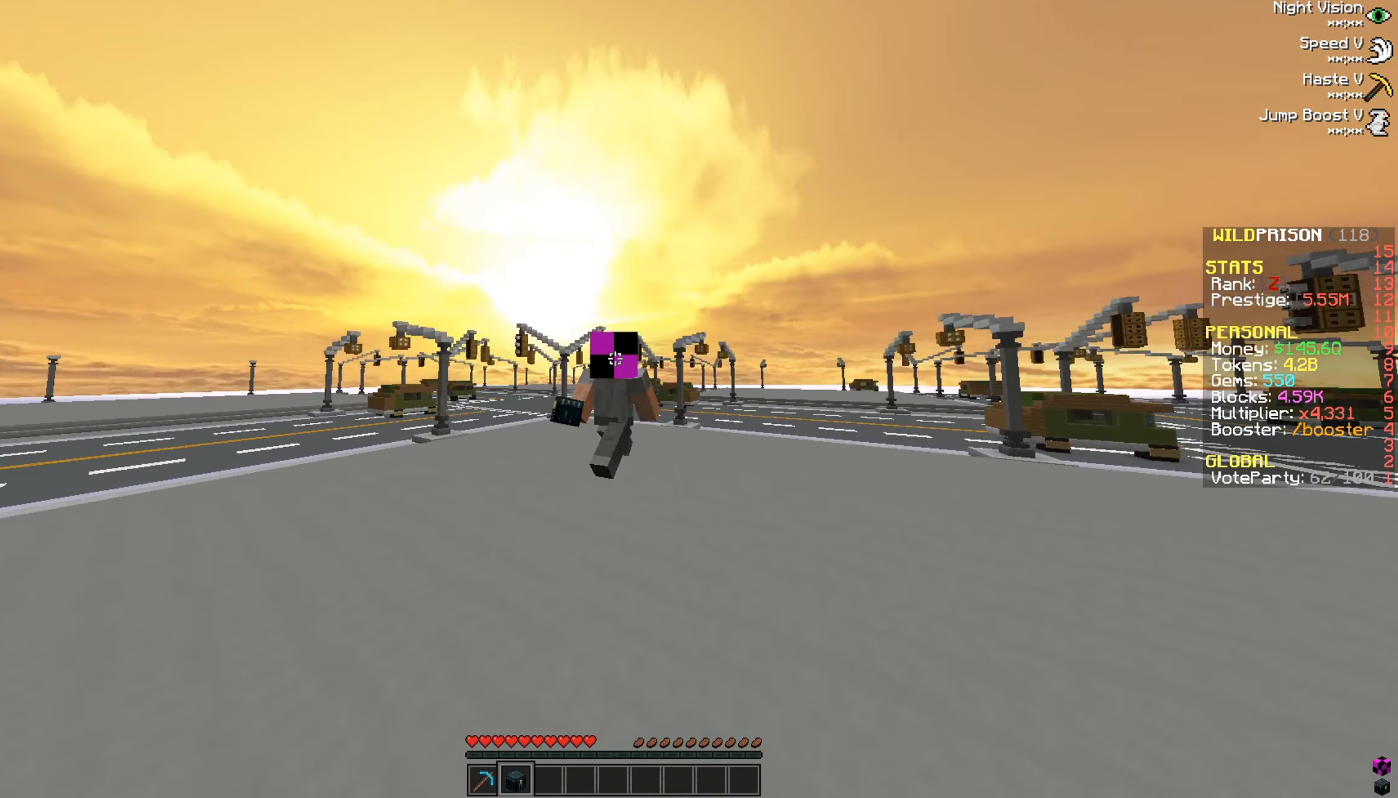
{"keys": ["a", "w"], "mouse": [], "events": [[266, "a", "down"]]}
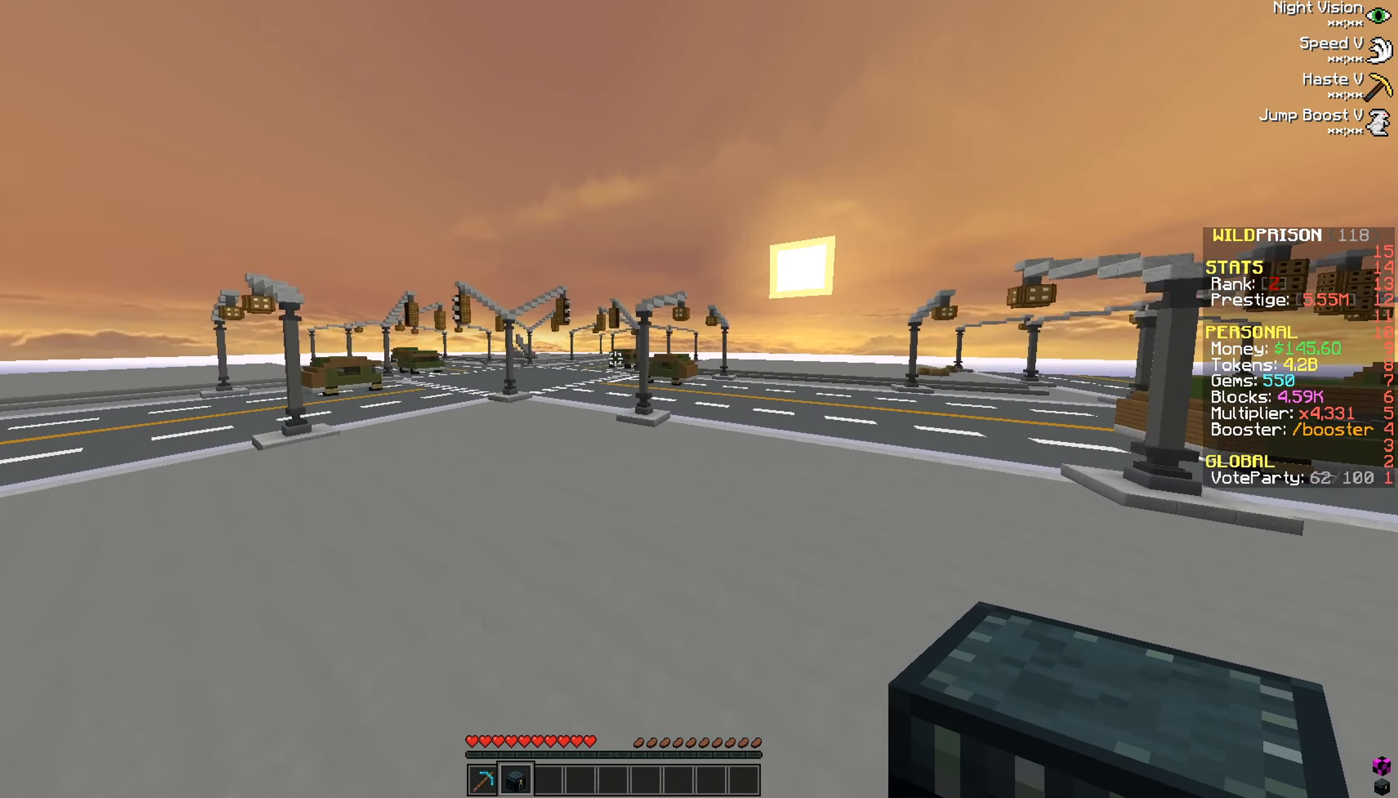
{"keys": ["d"], "mouse": [], "events": [[100, "a", "up"], [234, "d", "down"], [300, "w", "up"]]}
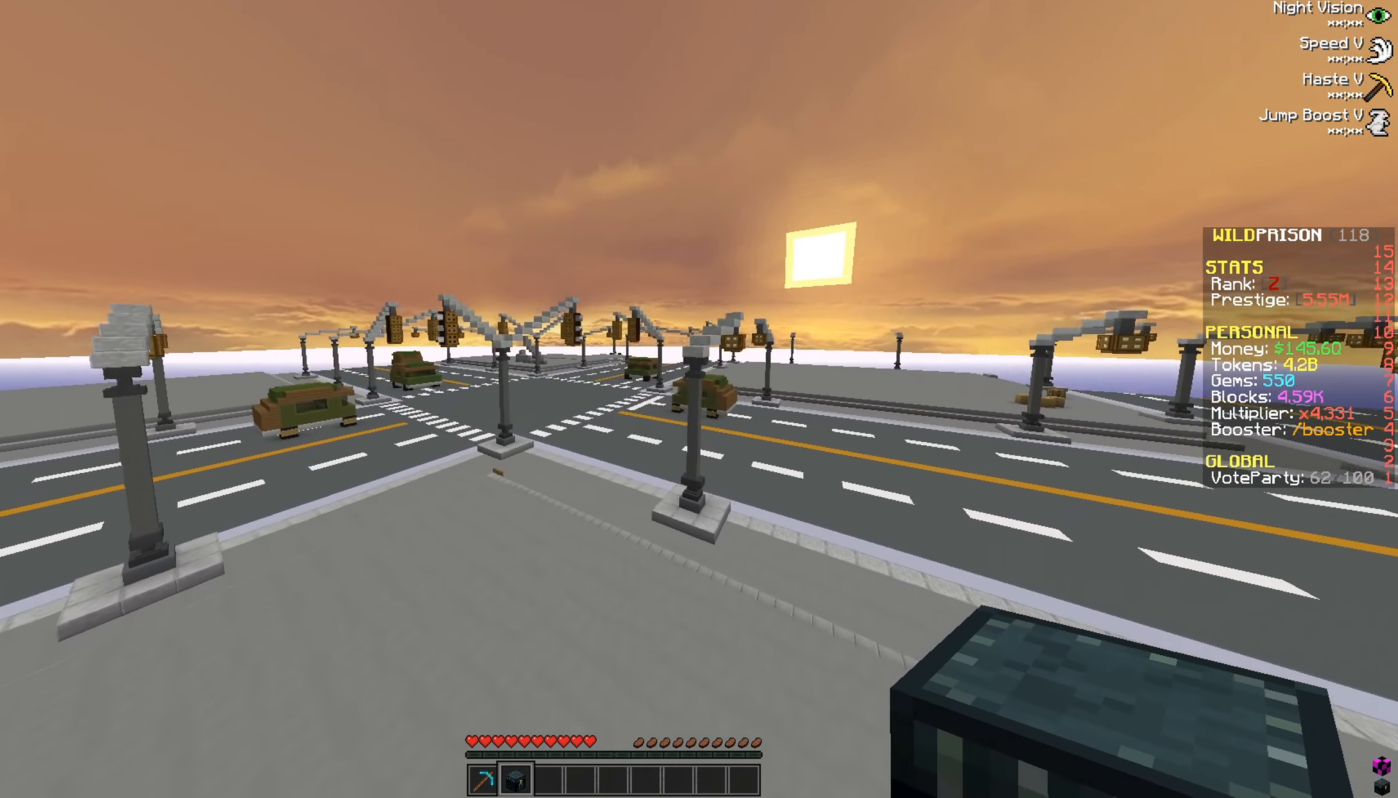
{"keys": ["a", "s"], "mouse": [], "events": [[50, "s", "down"], [250, "d", "up"], [267, "a", "down"]]}
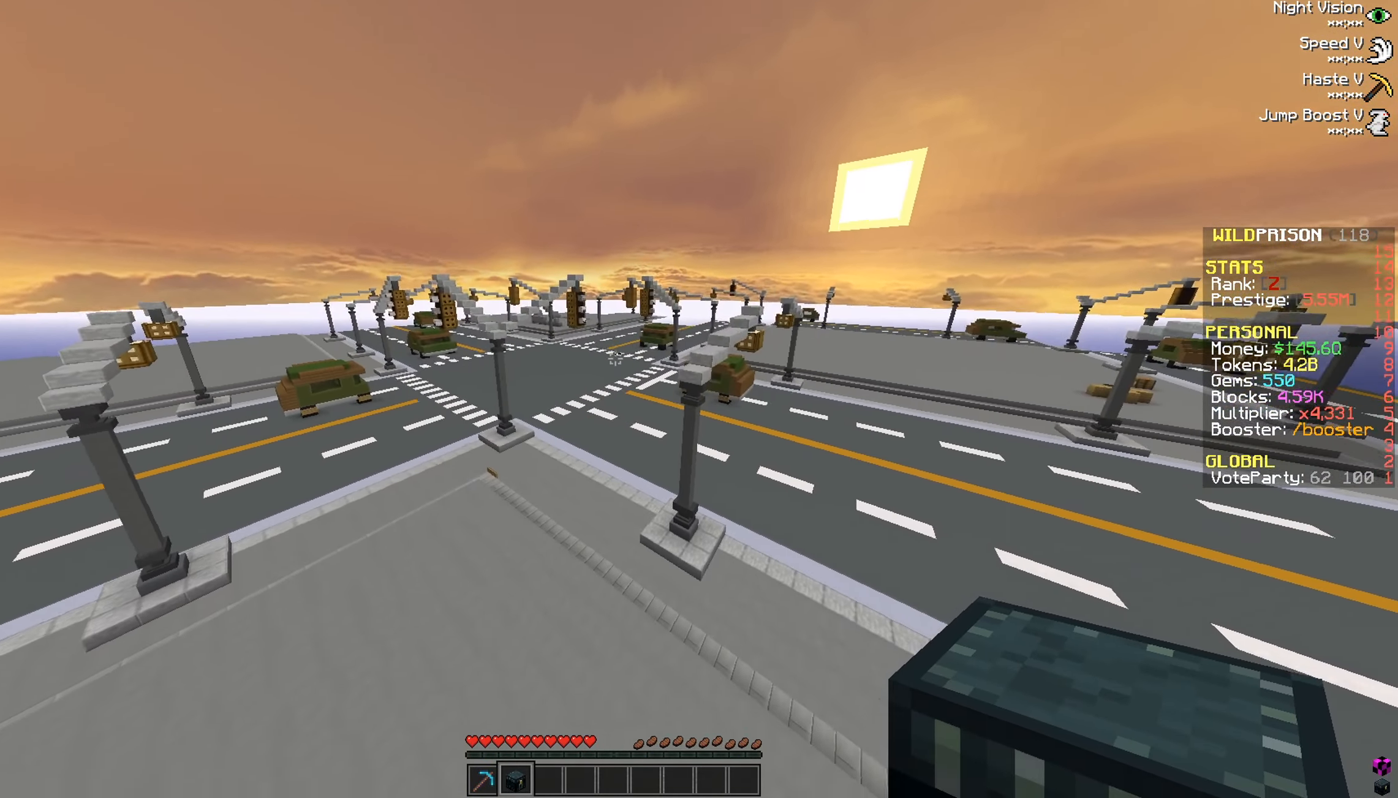
{"keys": ["a", "s"], "mouse": [], "events": []}
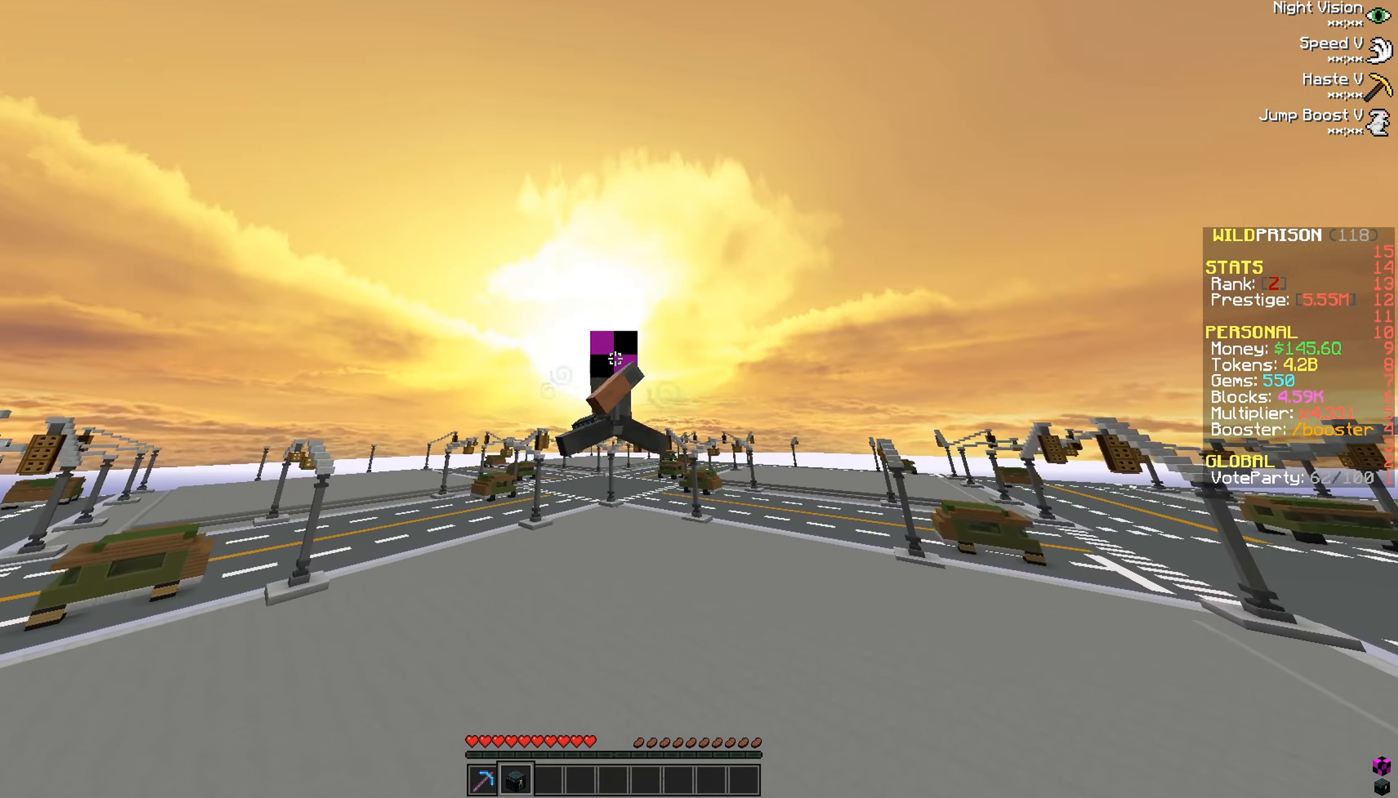
{"keys": ["s"], "mouse": [], "events": [[100, "a", "up"]]}
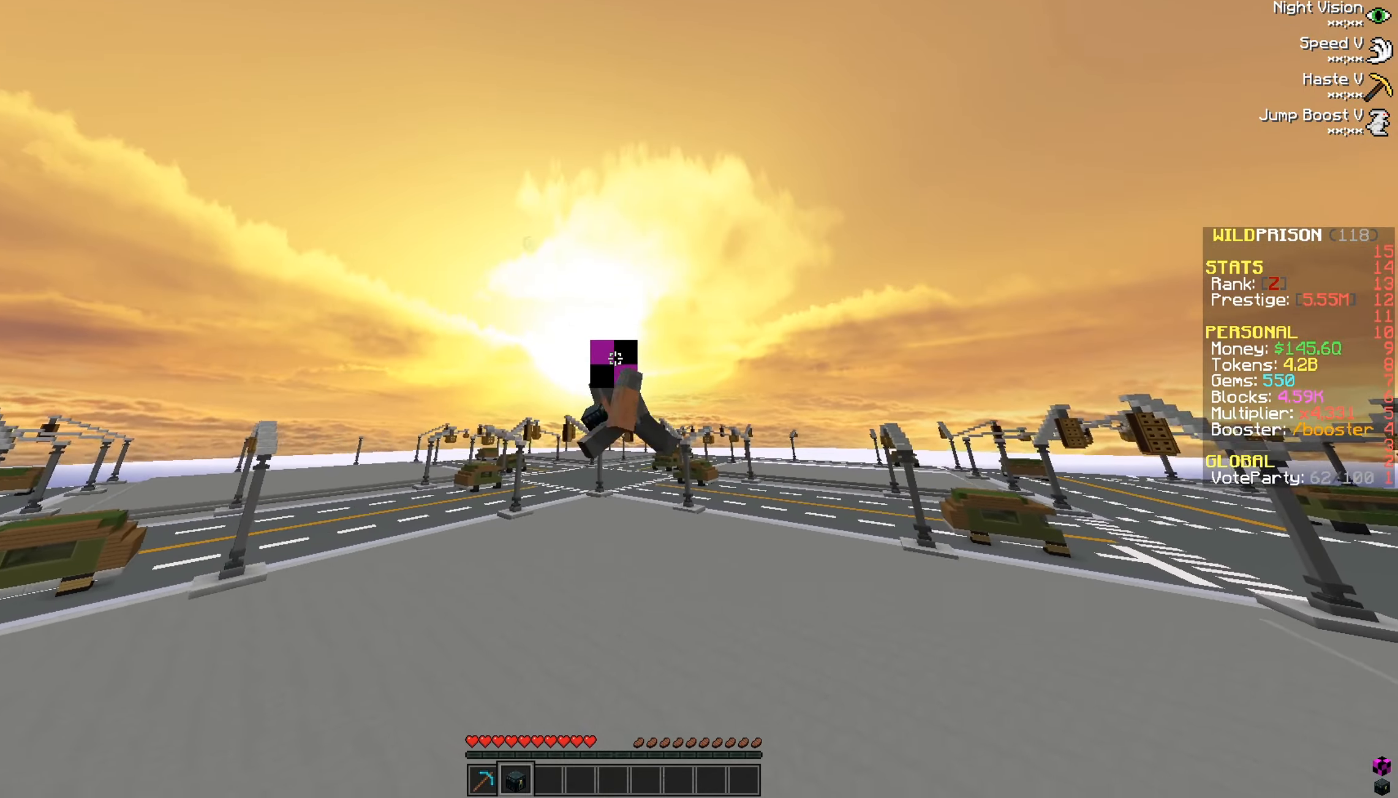
{"keys": ["s"], "mouse": [], "events": []}
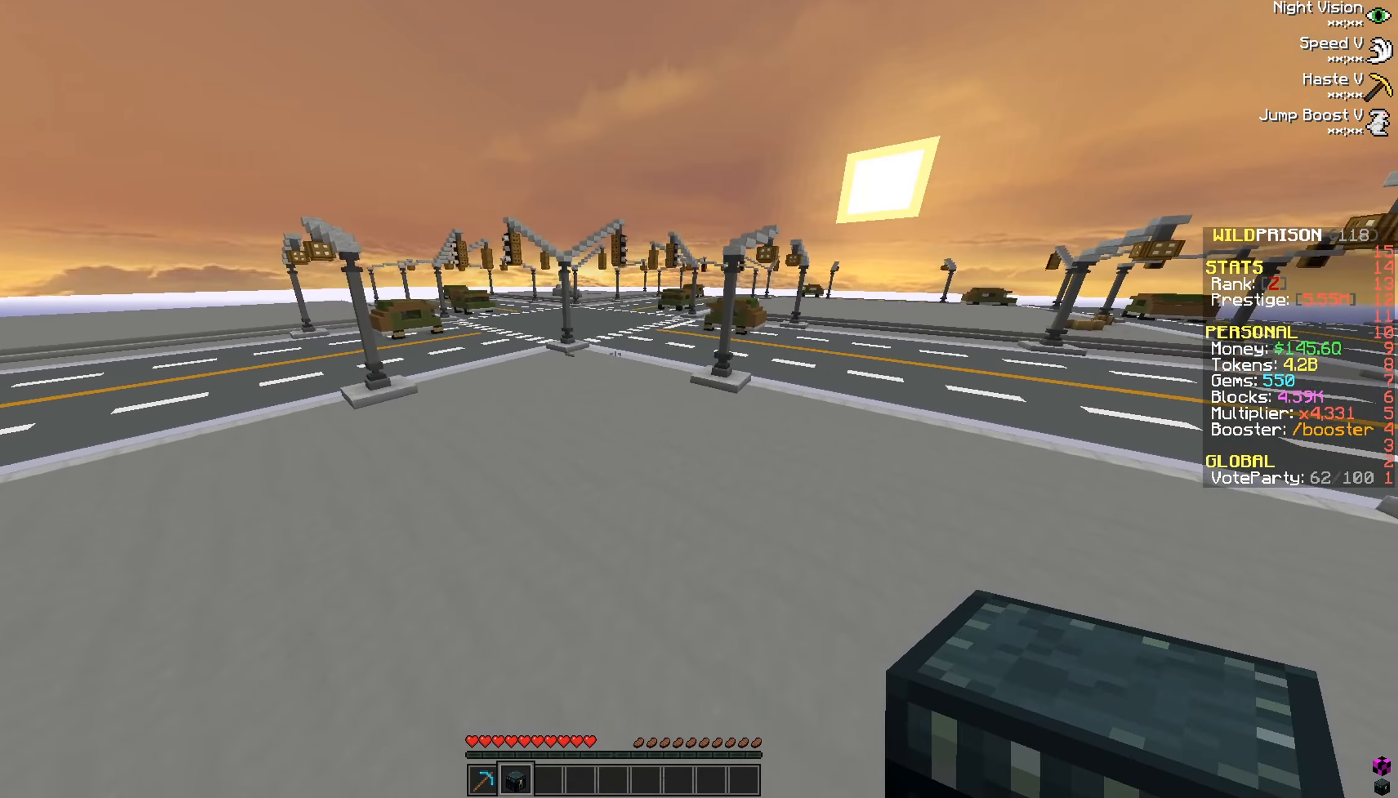
{"keys": ["s"], "mouse": [], "events": []}
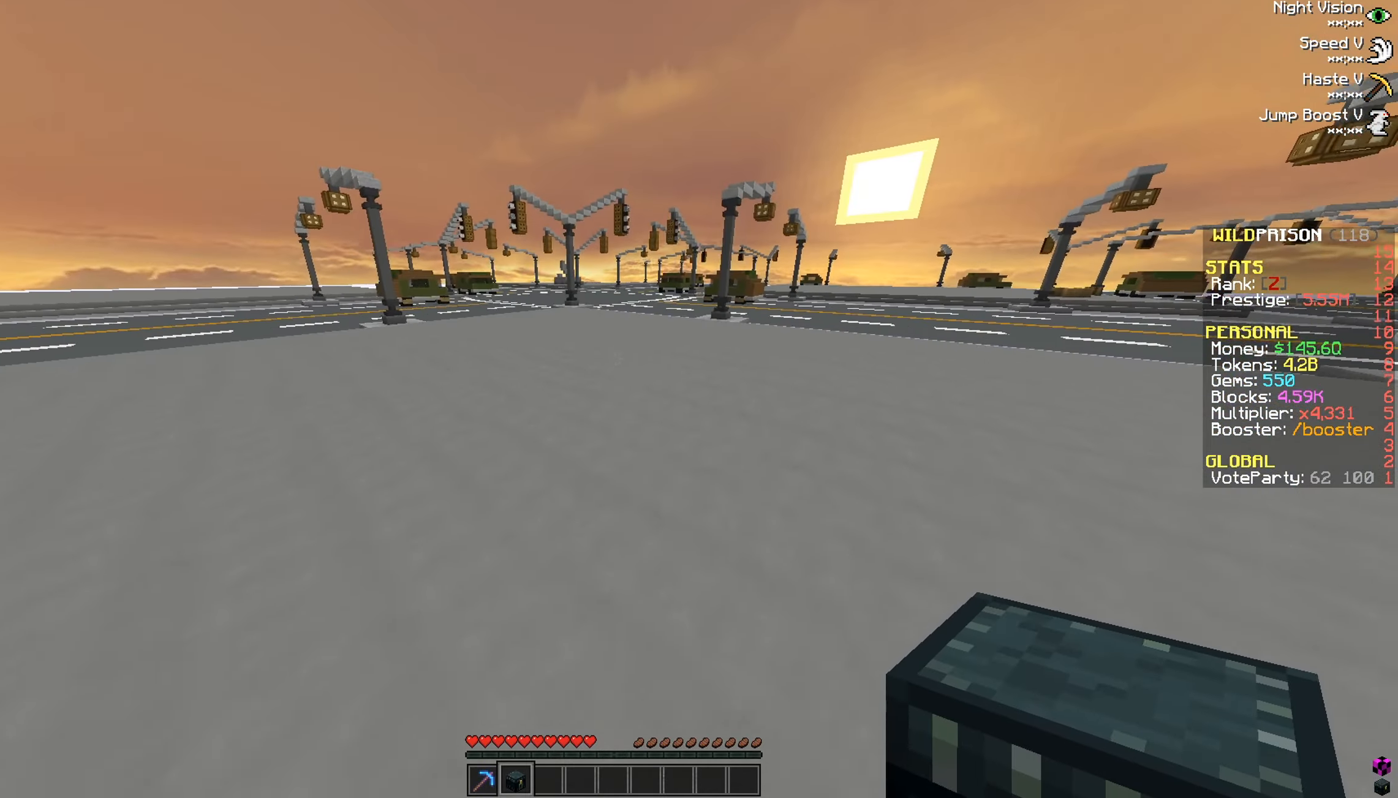
{"keys": ["d", "s"], "mouse": [], "events": [[250, "d", "down"]]}
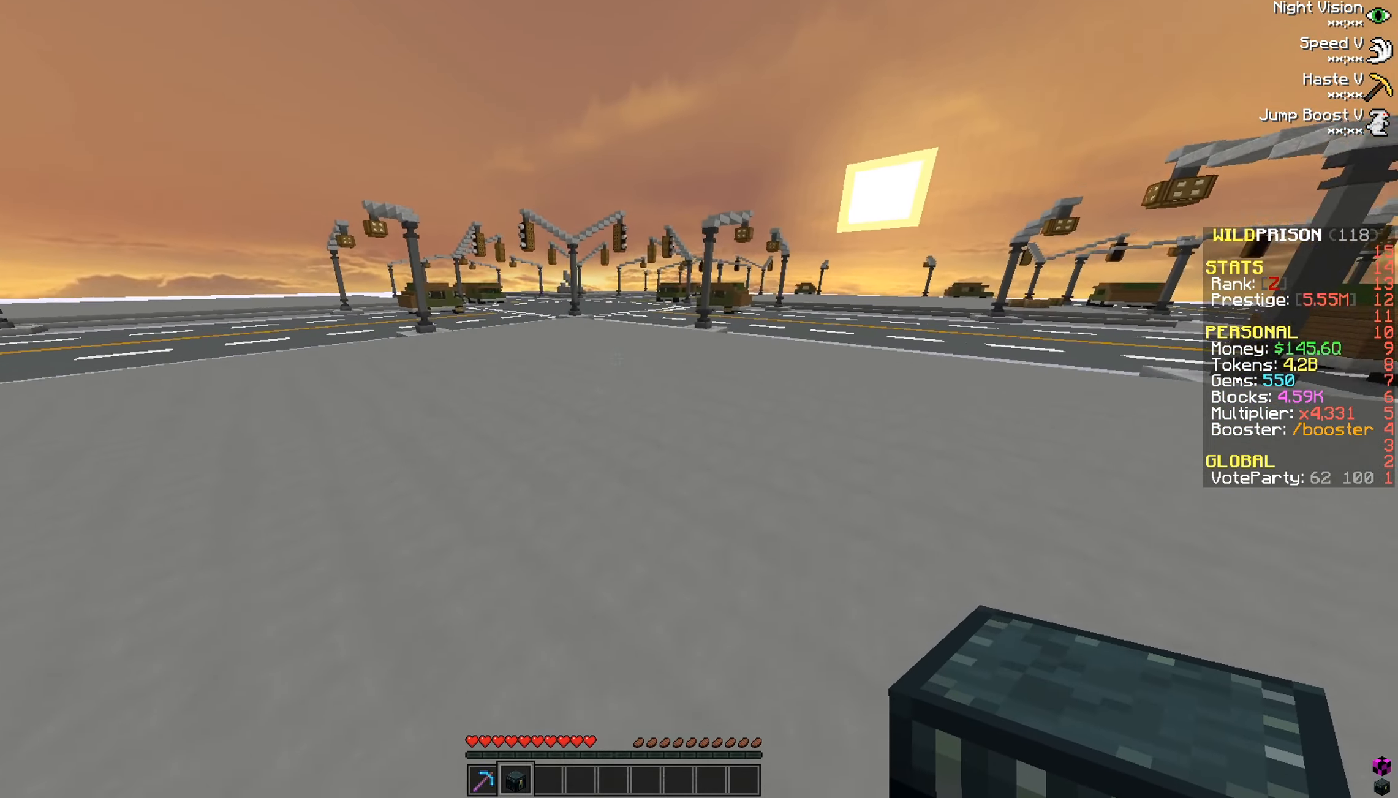
{"keys": ["w"], "mouse": [], "events": [[17, "s", "up"], [267, "w", "down"], [417, "d", "up"]]}
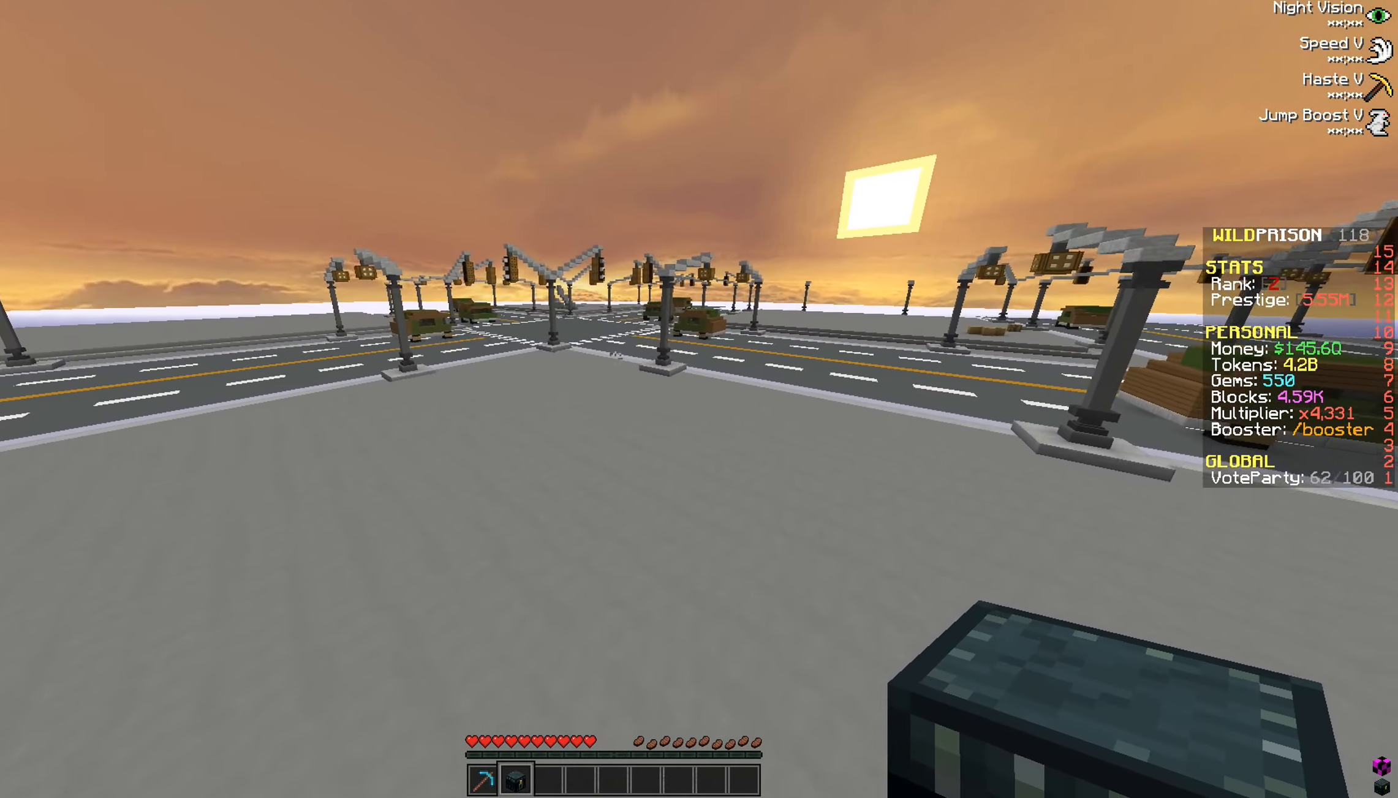
{"keys": [], "mouse": [], "events": [[400, "w", "up"]]}
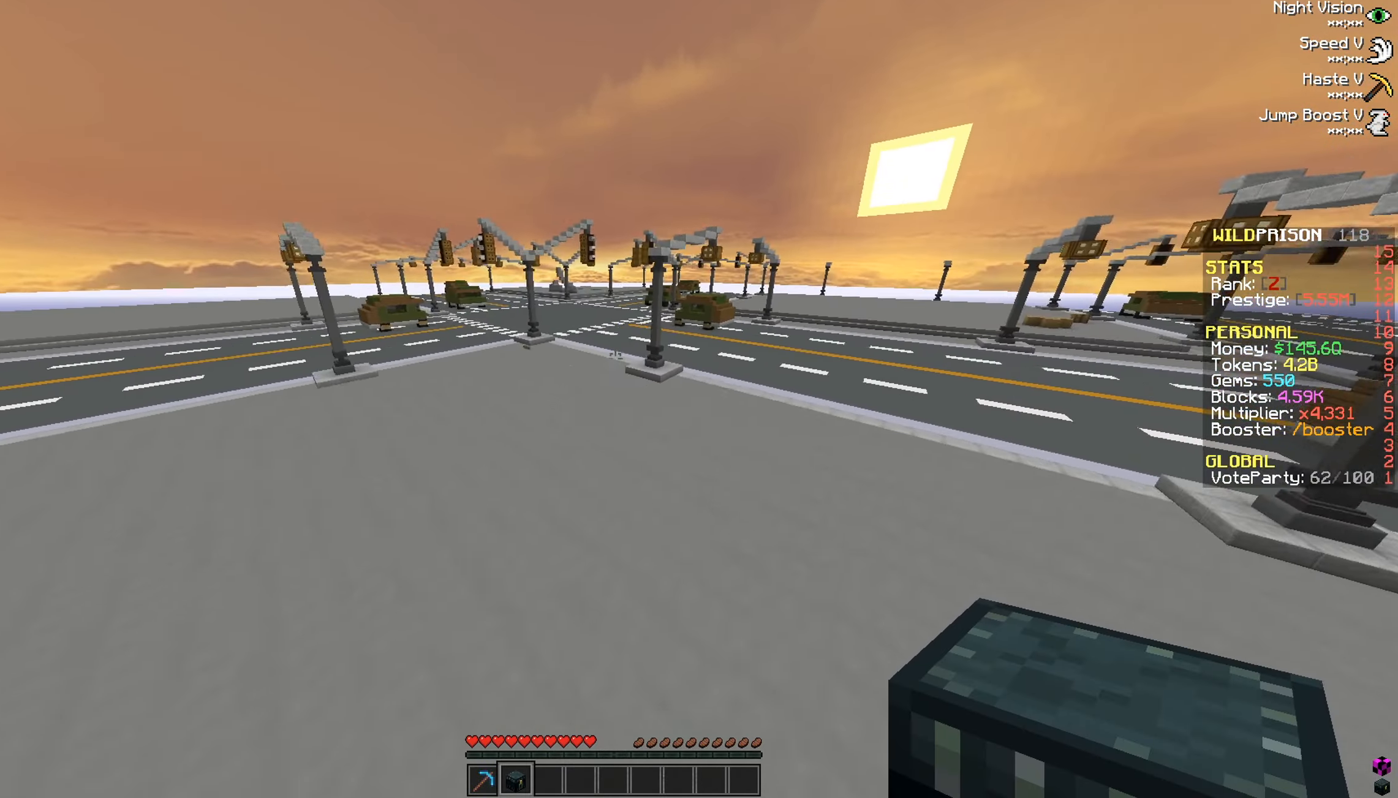
{"keys": ["s"], "mouse": [], "events": [[84, "mouse_right", "down"], [234, "mouse_right", "up"], [234, "s", "down"]]}
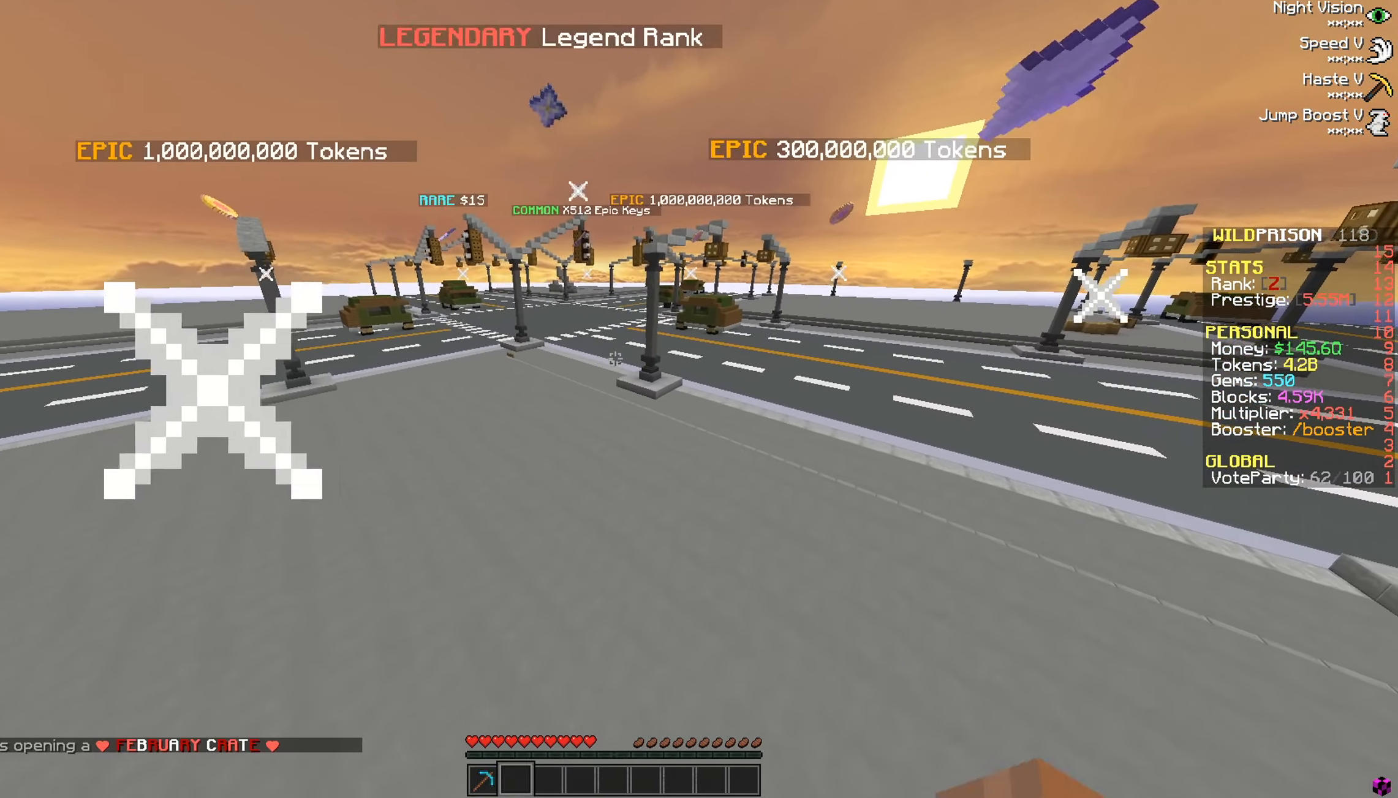
{"keys": ["s"], "mouse": [], "events": []}